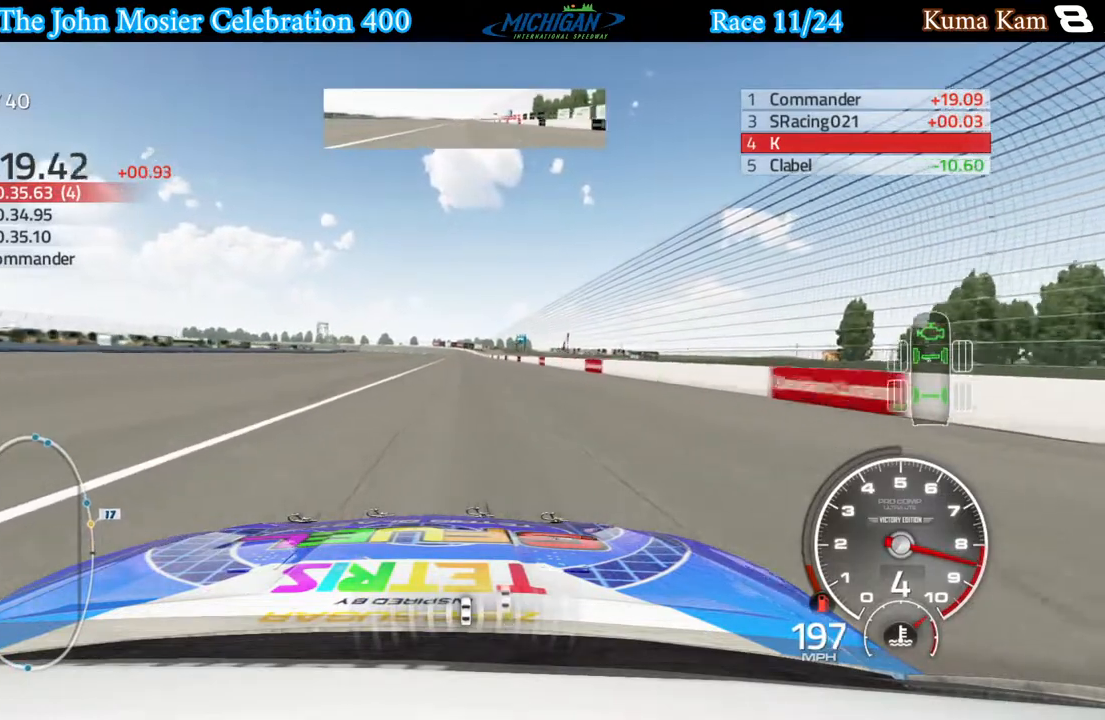
Gameplay with a controller (Xbox layout); each line is a JSON object with the inputs held at the frame after it. "events" lists button and stick changes between this image and that frame as [ms after this image, input, new state], when the widget could be followed in between.
{"buttons": ["R2"], "left_stick": "center", "right_stick": "center", "events": [[450, "left_stick", "right"], [500, "left_stick", "center"]]}
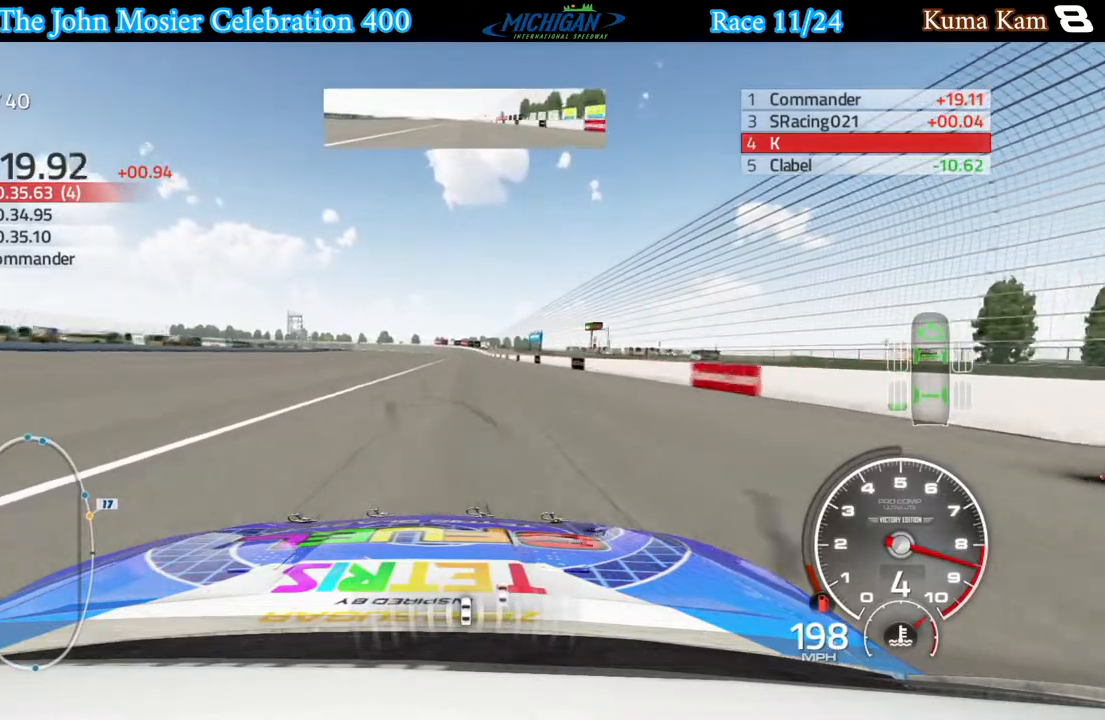
{"buttons": ["R2"], "left_stick": "center", "right_stick": "center", "events": []}
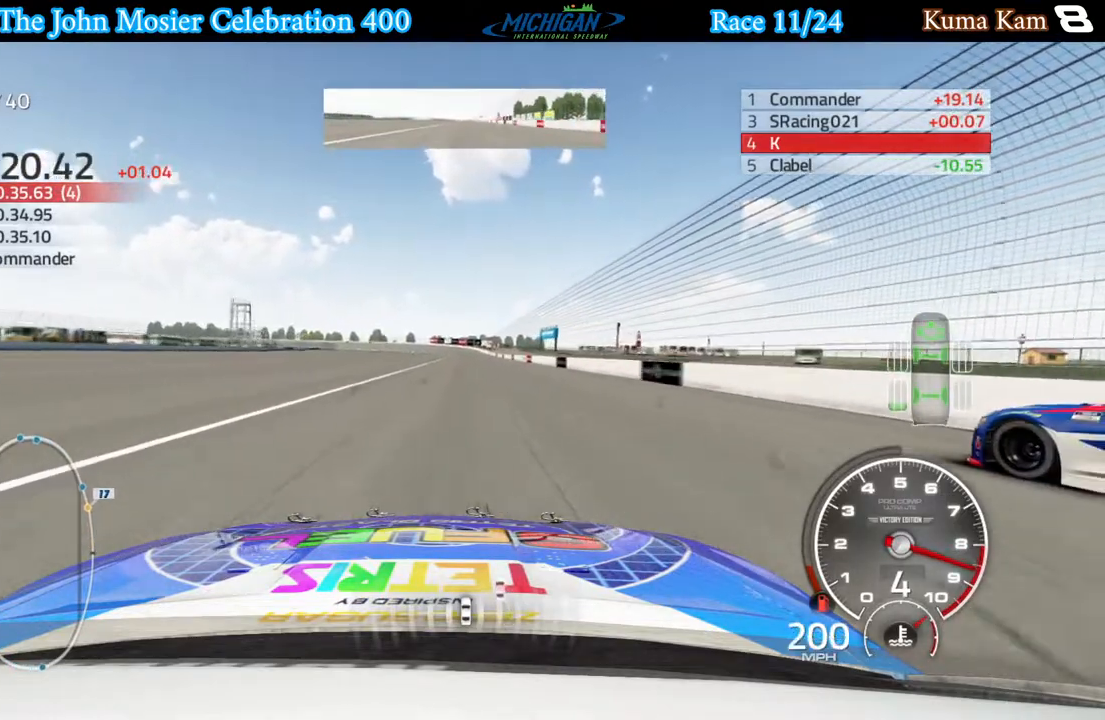
{"buttons": ["R2"], "left_stick": "center", "right_stick": "center", "events": []}
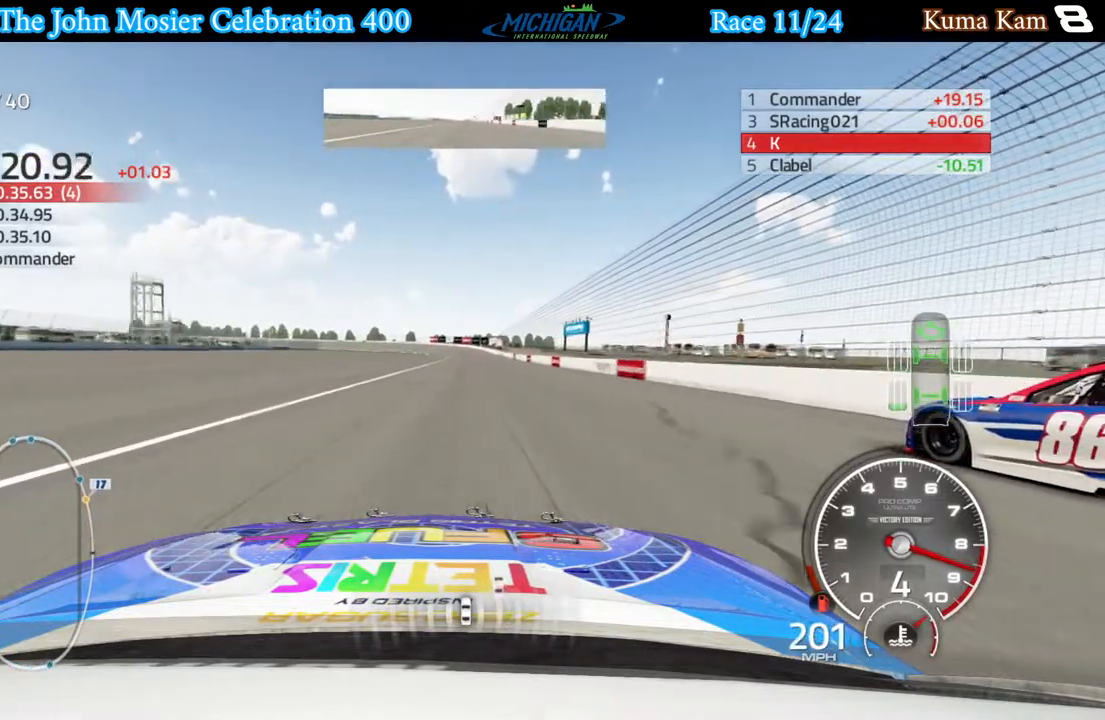
{"buttons": ["R2"], "left_stick": "center", "right_stick": "center", "events": []}
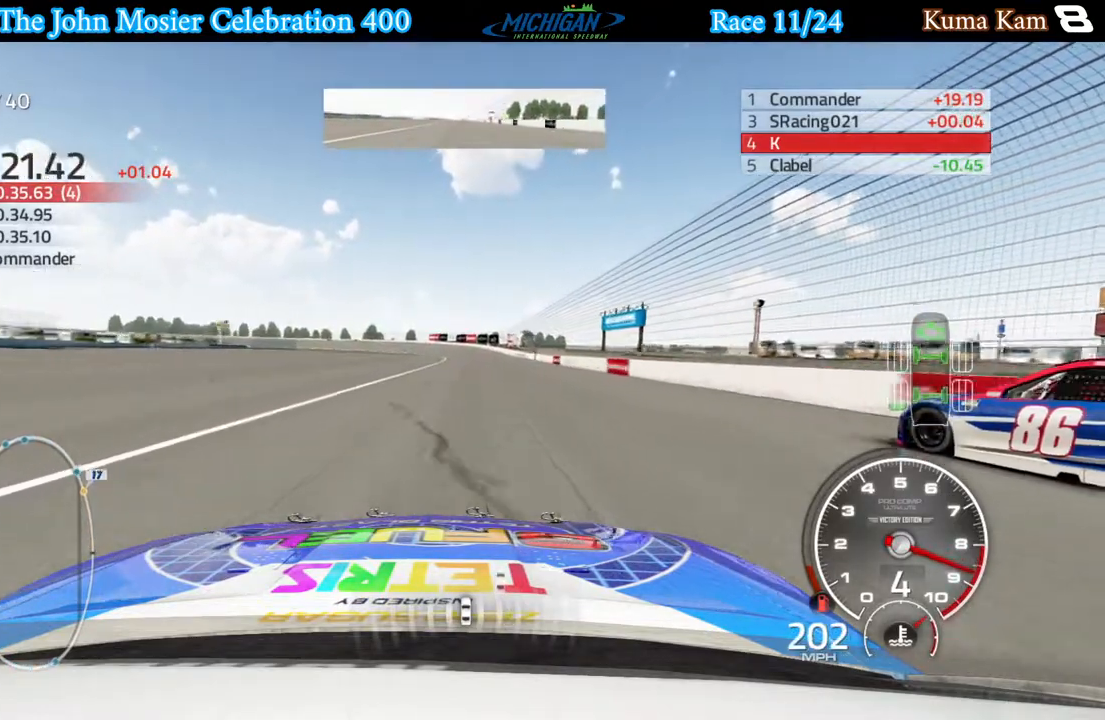
{"buttons": ["A"], "left_stick": "left", "right_stick": "center", "events": [[83, "A", "down"], [100, "R2", "up"], [450, "left_stick", "left"]]}
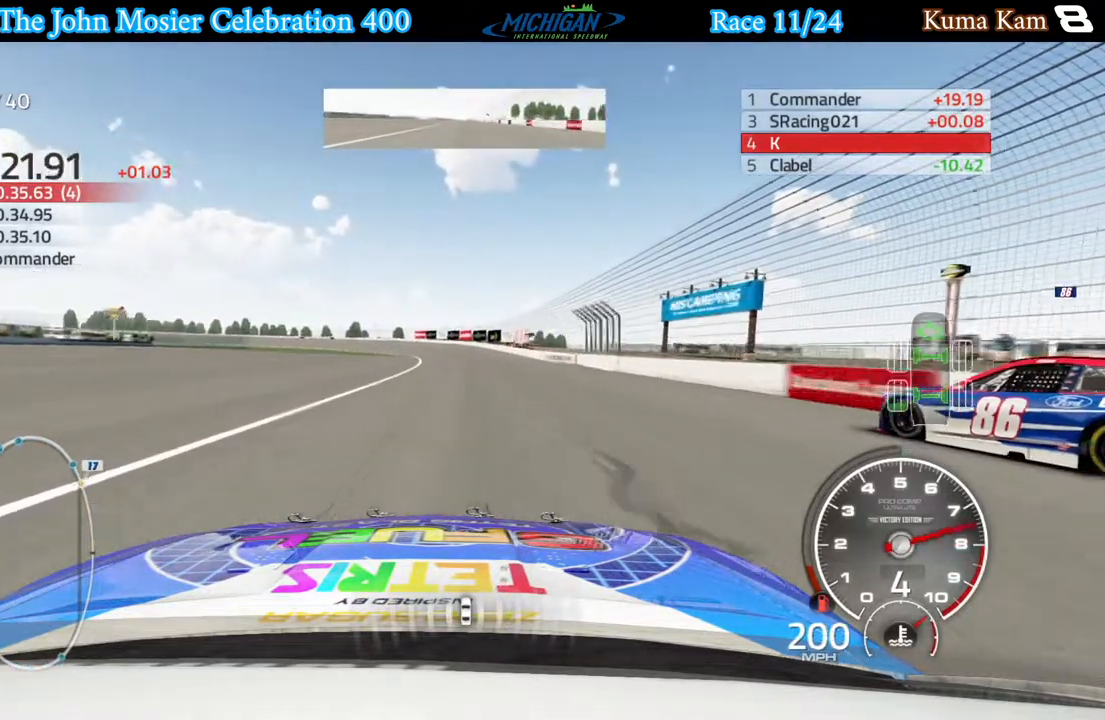
{"buttons": ["A"], "left_stick": "left", "right_stick": "center", "events": [[33, "left_stick", "center"], [133, "left_stick", "left"], [317, "left_stick", "center"], [400, "left_stick", "left"]]}
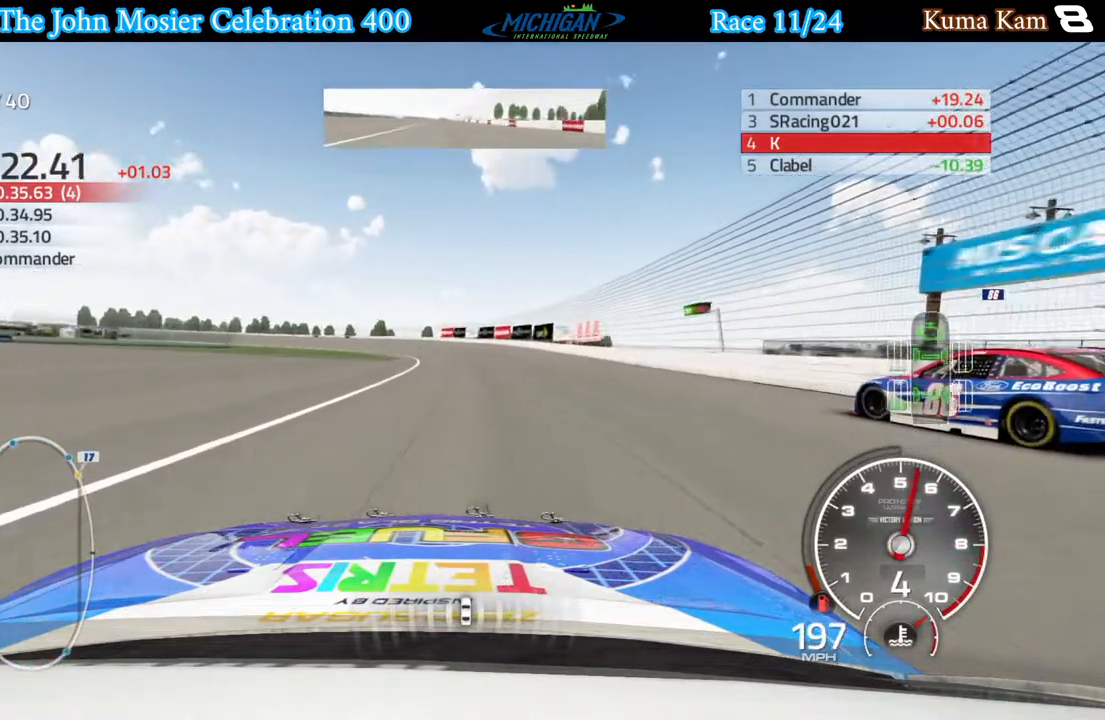
{"buttons": ["A"], "left_stick": "left", "right_stick": "center", "events": [[317, "left_stick", "center"], [433, "left_stick", "left"]]}
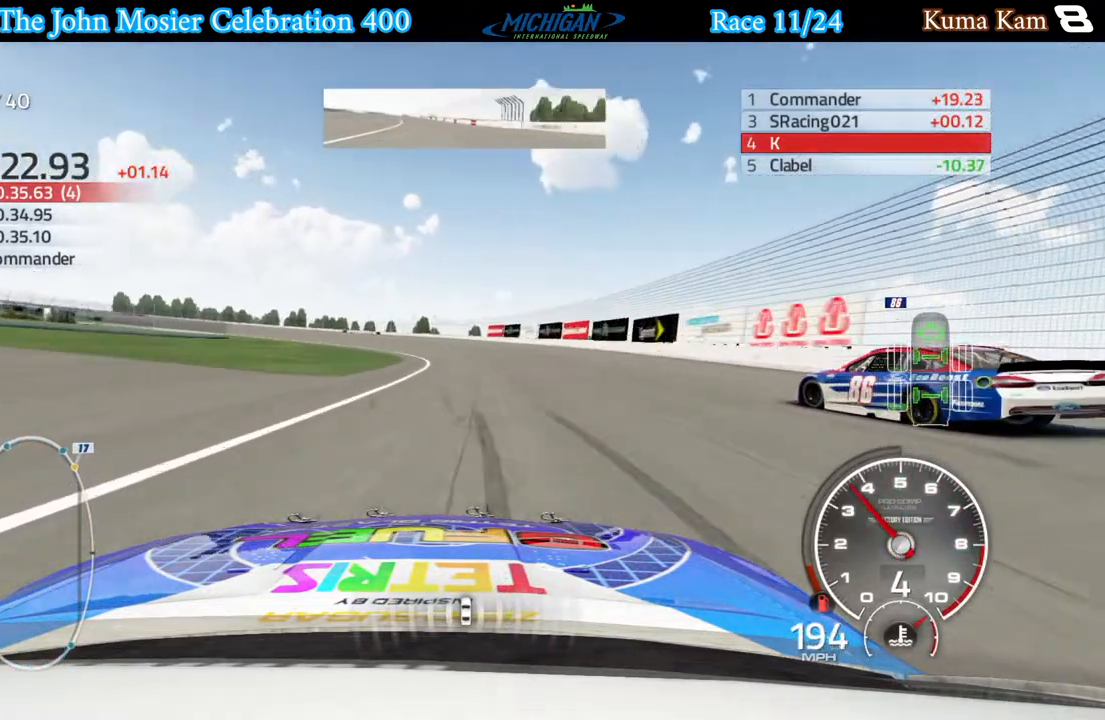
{"buttons": ["A"], "left_stick": "left", "right_stick": "center", "events": [[67, "left_stick", "center"], [150, "left_stick", "left"]]}
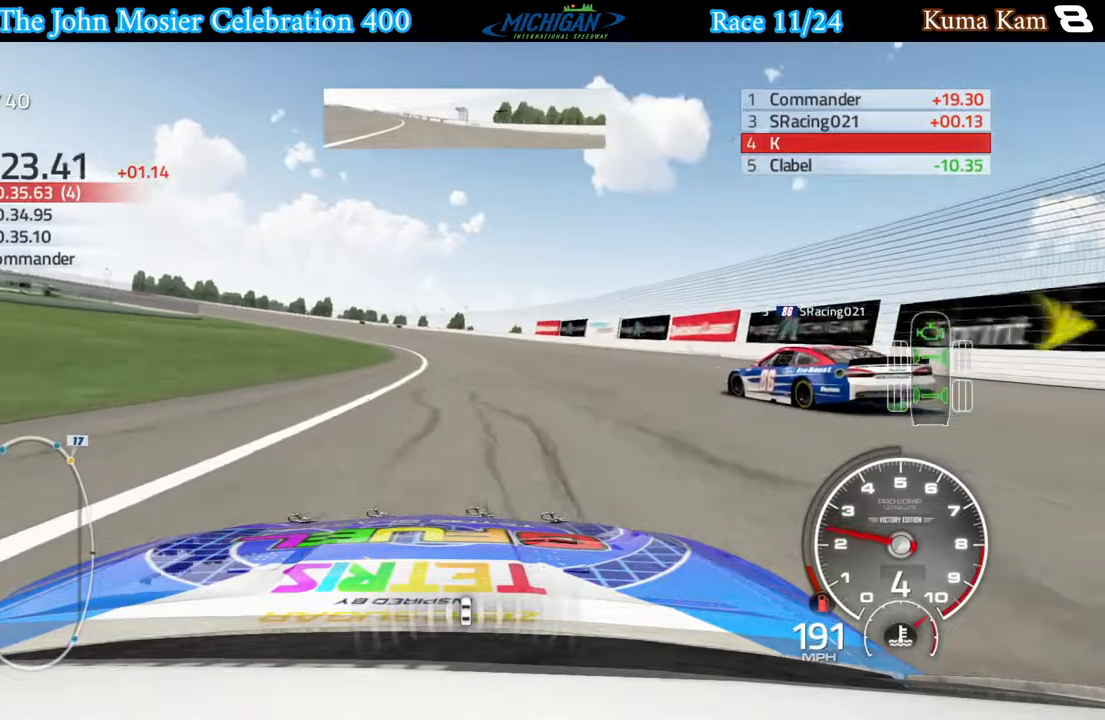
{"buttons": ["A"], "left_stick": "left", "right_stick": "center", "events": [[300, "left_stick", "center"], [383, "left_stick", "left"]]}
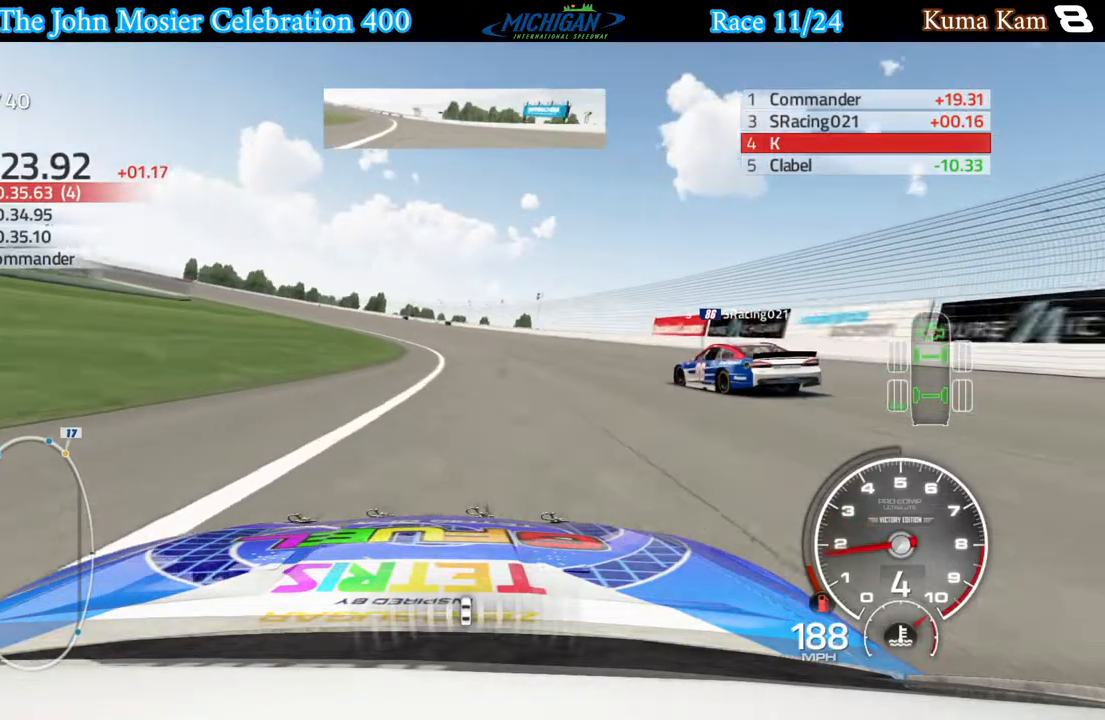
{"buttons": ["A"], "left_stick": "left", "right_stick": "center", "events": [[50, "left_stick", "center"], [167, "left_stick", "left"]]}
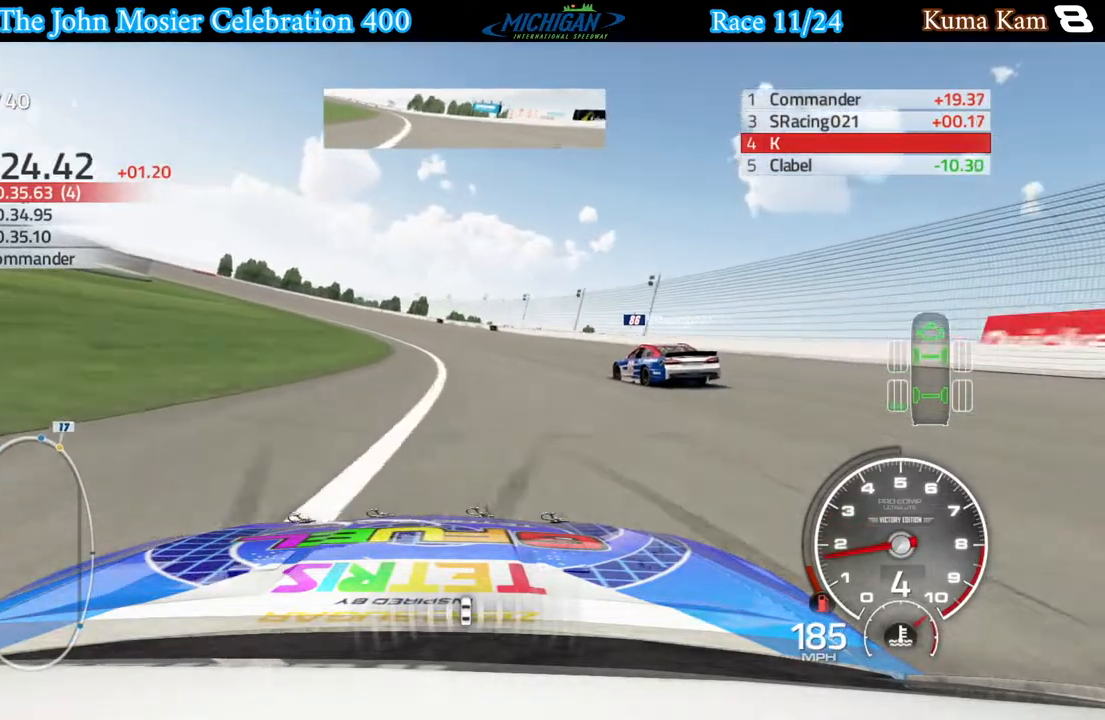
{"buttons": ["A"], "left_stick": "left", "right_stick": "center", "events": [[83, "left_stick", "center"], [167, "left_stick", "left"]]}
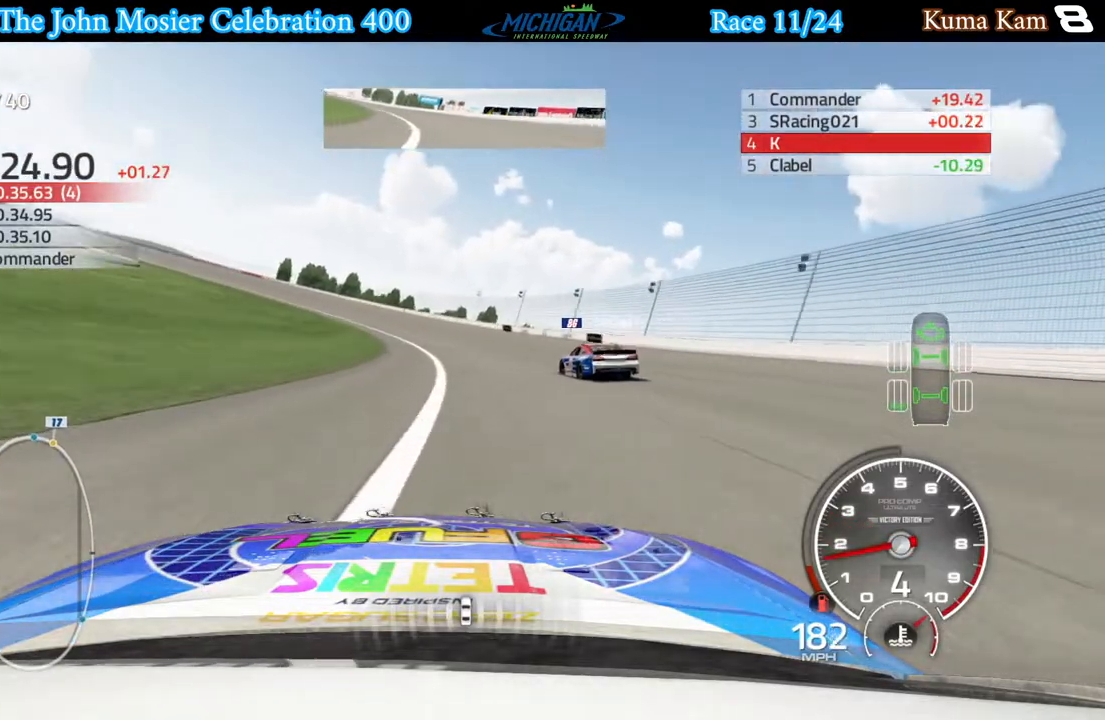
{"buttons": ["A"], "left_stick": "left", "right_stick": "center", "events": []}
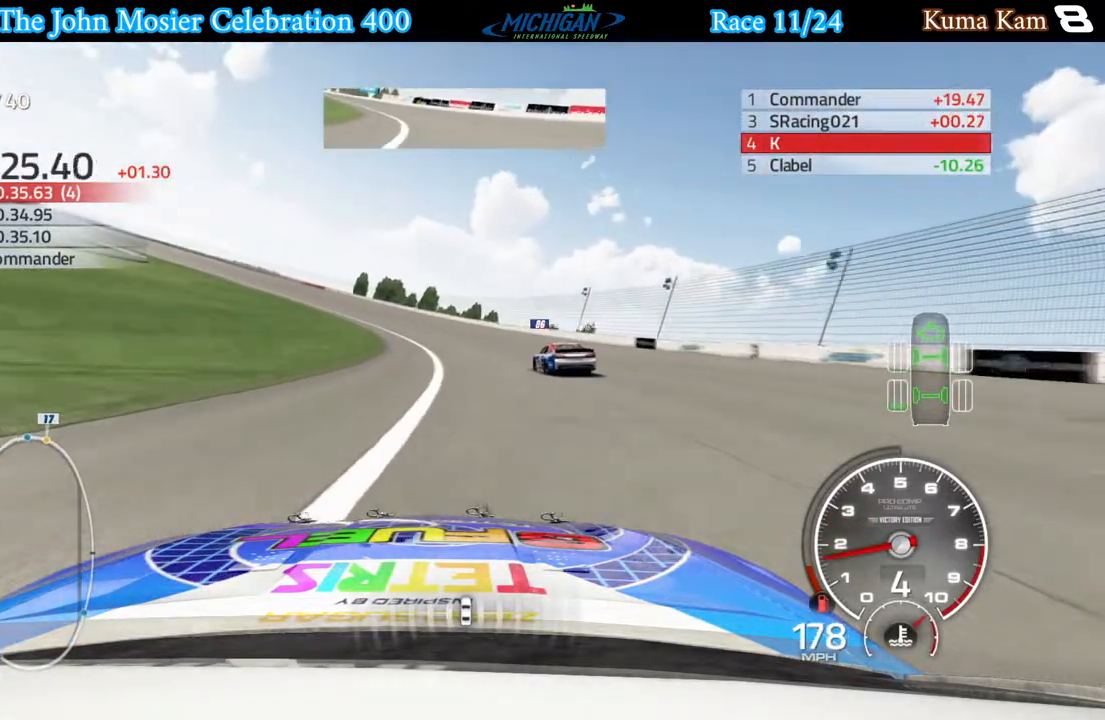
{"buttons": ["A"], "left_stick": "left", "right_stick": "center", "events": []}
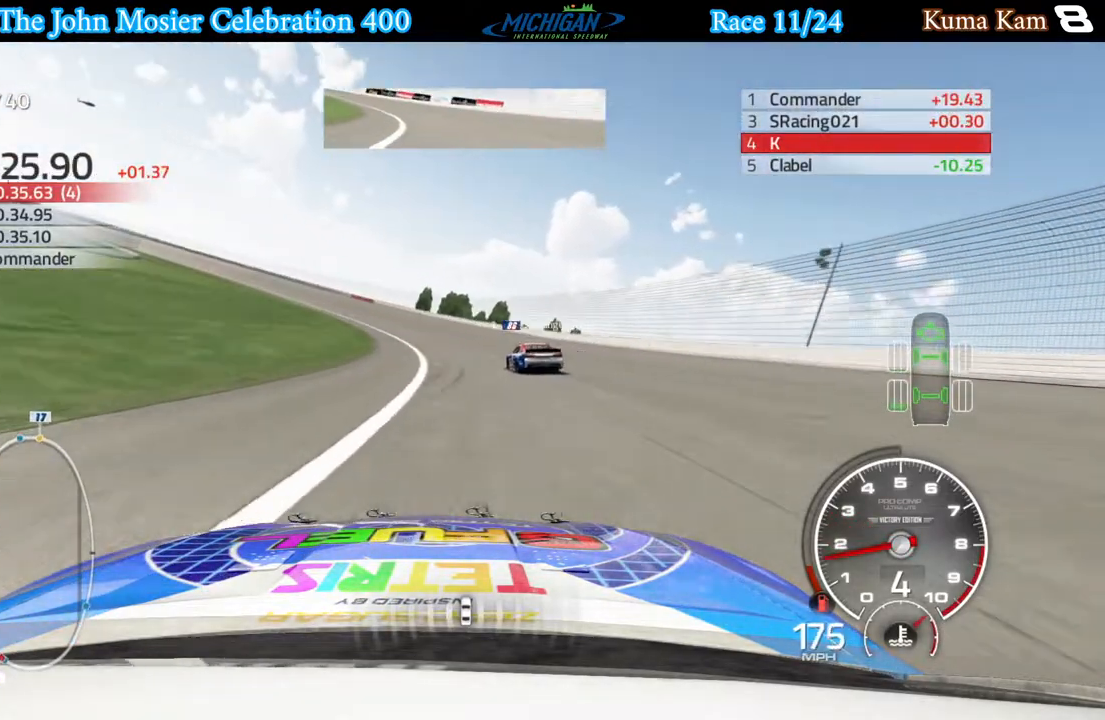
{"buttons": [], "left_stick": "left", "right_stick": "center", "events": [[150, "A", "up"]]}
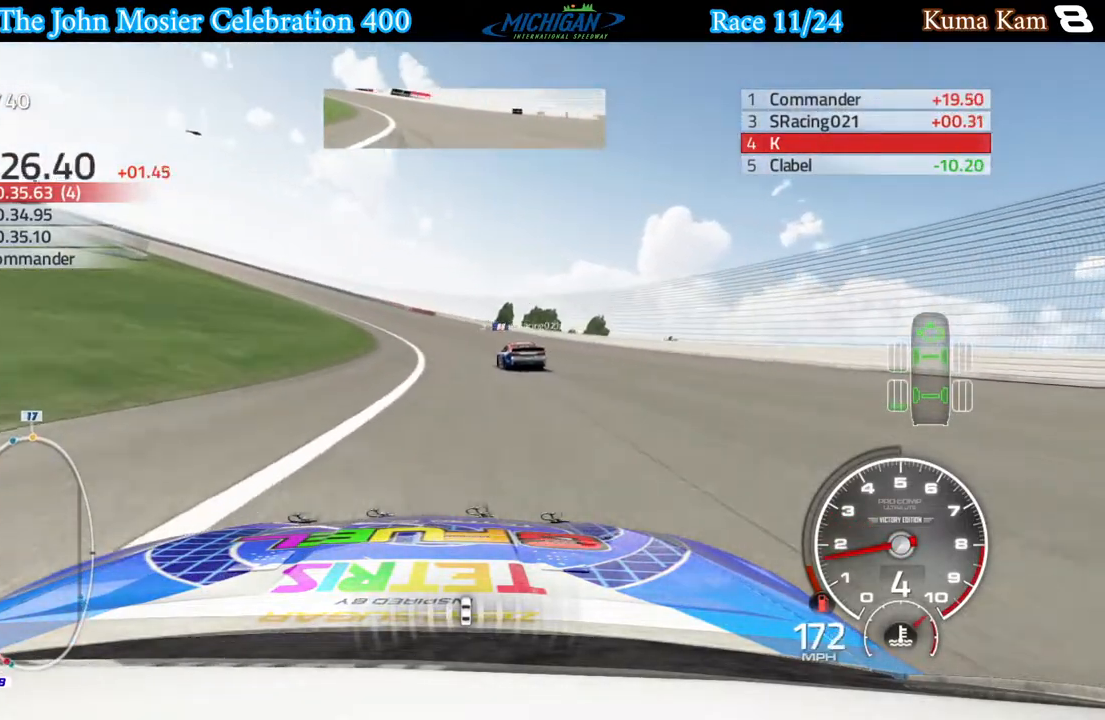
{"buttons": ["R2"], "left_stick": "left", "right_stick": "center", "events": [[50, "R2", "down"]]}
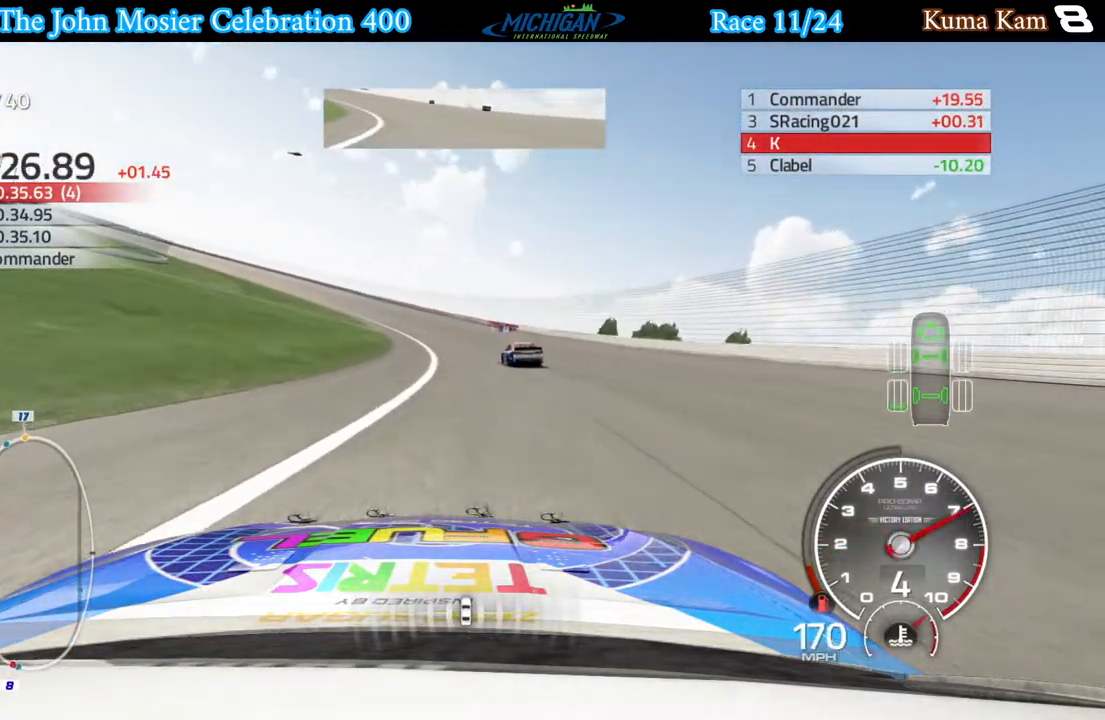
{"buttons": ["R2"], "left_stick": "left", "right_stick": "center", "events": []}
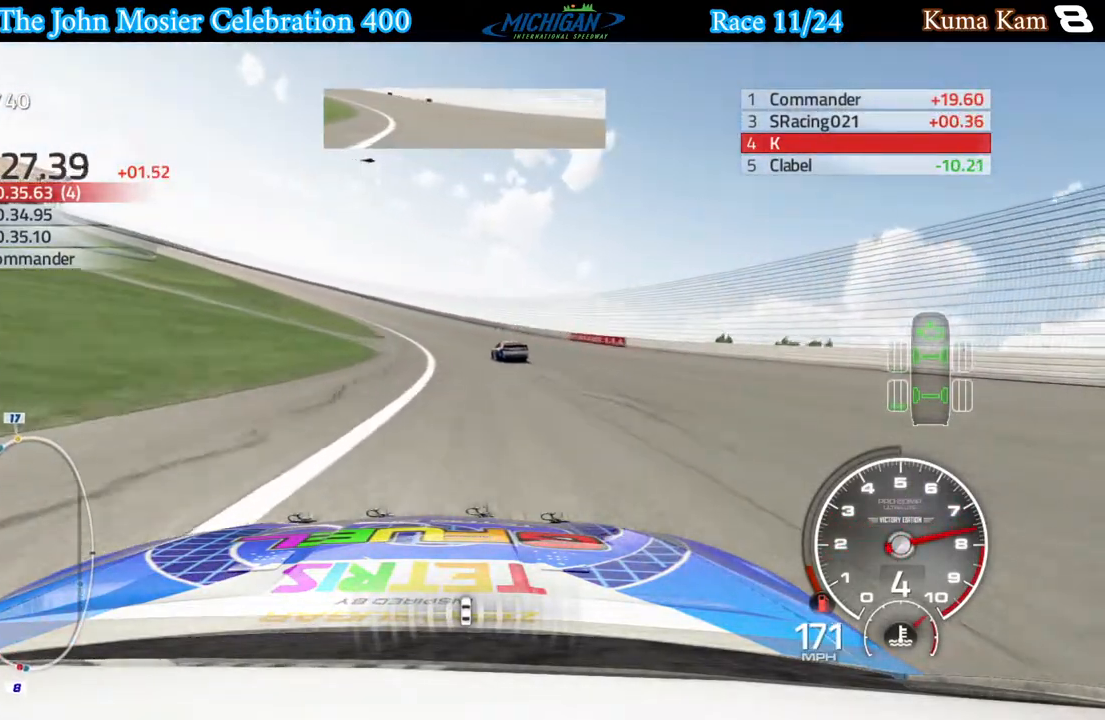
{"buttons": ["R2"], "left_stick": "left", "right_stick": "center", "events": [[83, "left_stick", "center"], [133, "left_stick", "left"]]}
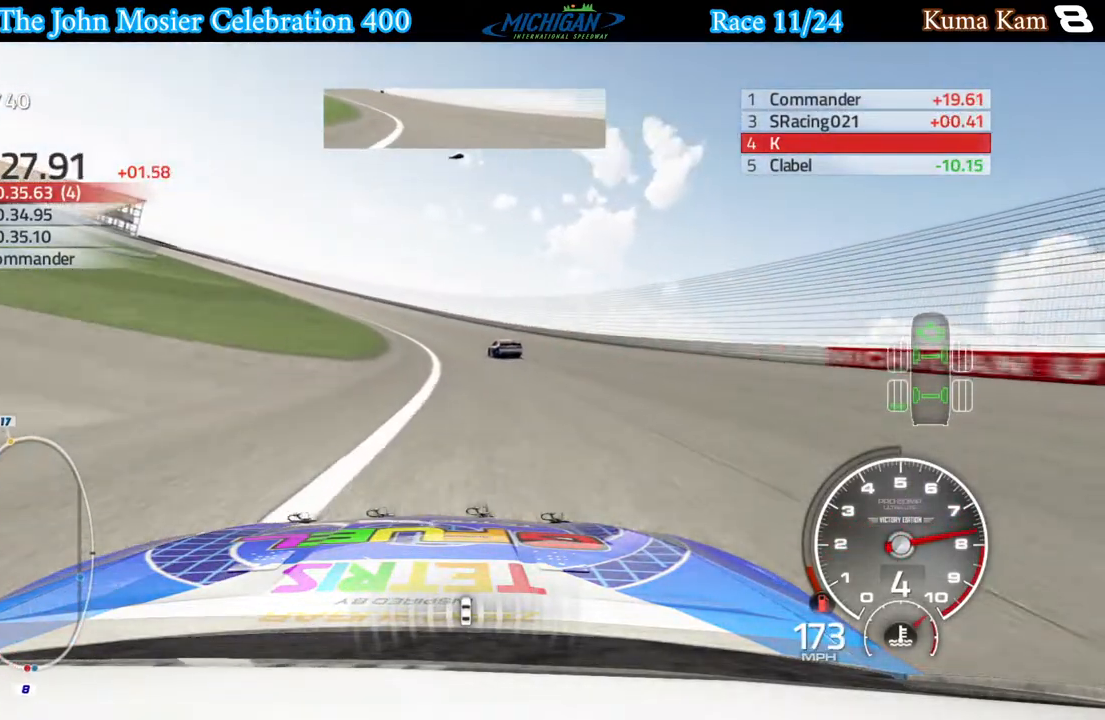
{"buttons": ["R2"], "left_stick": "left", "right_stick": "center", "events": [[100, "left_stick", "center"], [150, "left_stick", "left"]]}
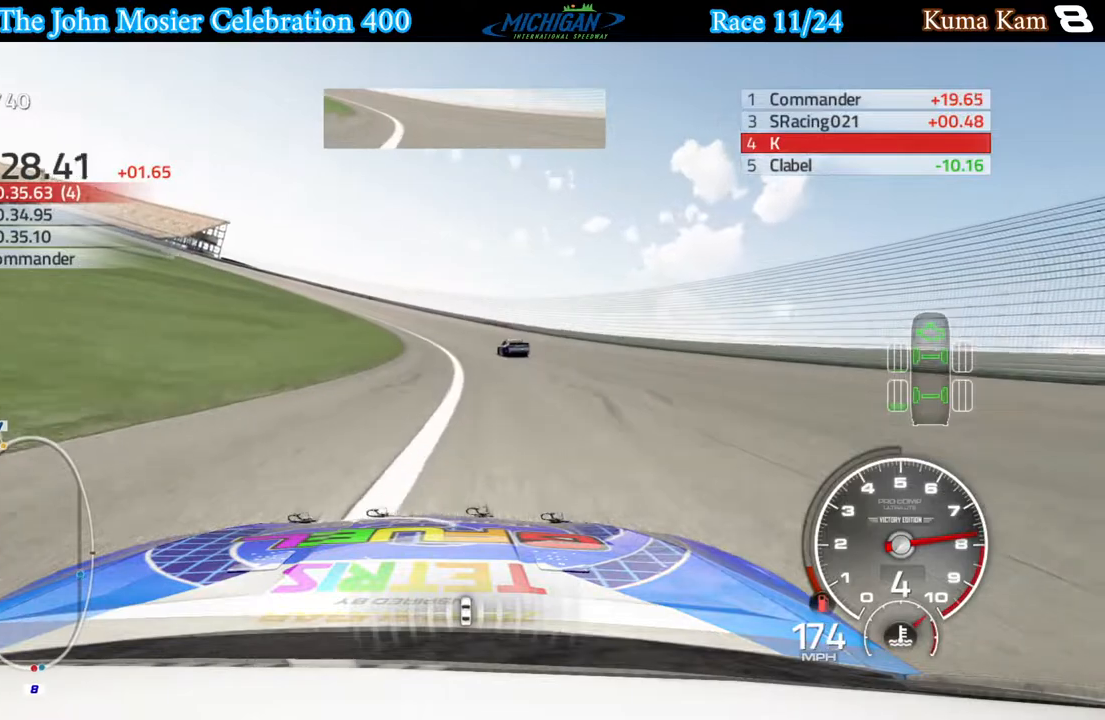
{"buttons": ["R2"], "left_stick": "left", "right_stick": "center", "events": []}
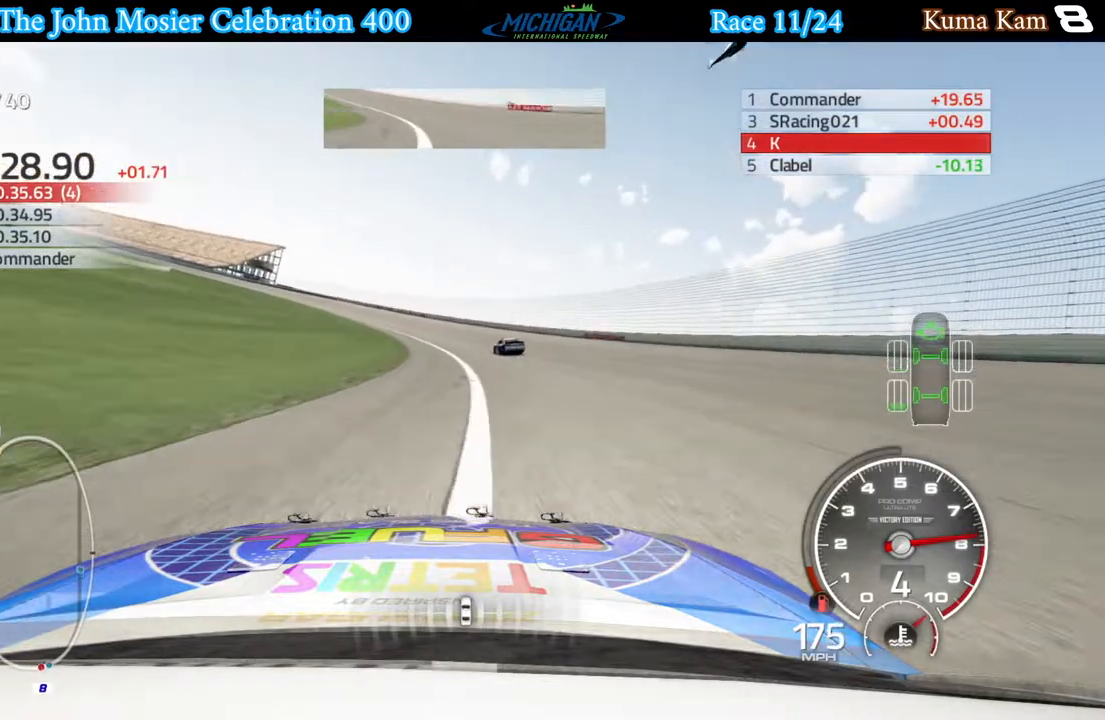
{"buttons": ["R2"], "left_stick": "left", "right_stick": "center", "events": [[367, "left_stick", "center"], [433, "left_stick", "left"]]}
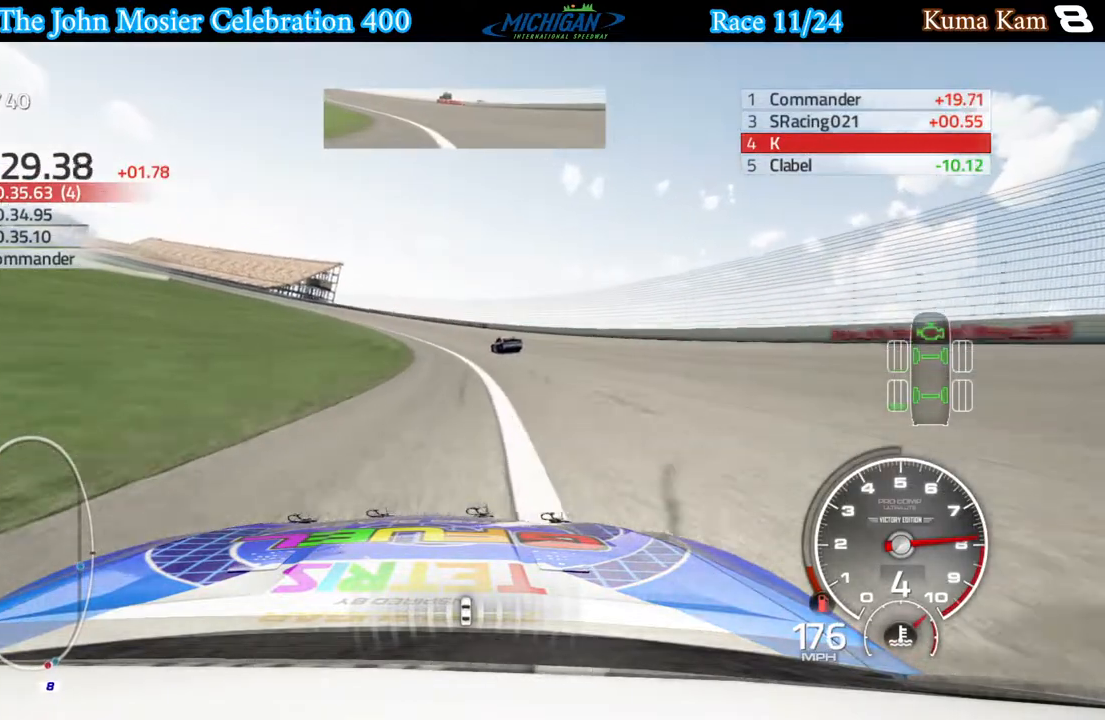
{"buttons": ["R2"], "left_stick": "left", "right_stick": "center", "events": []}
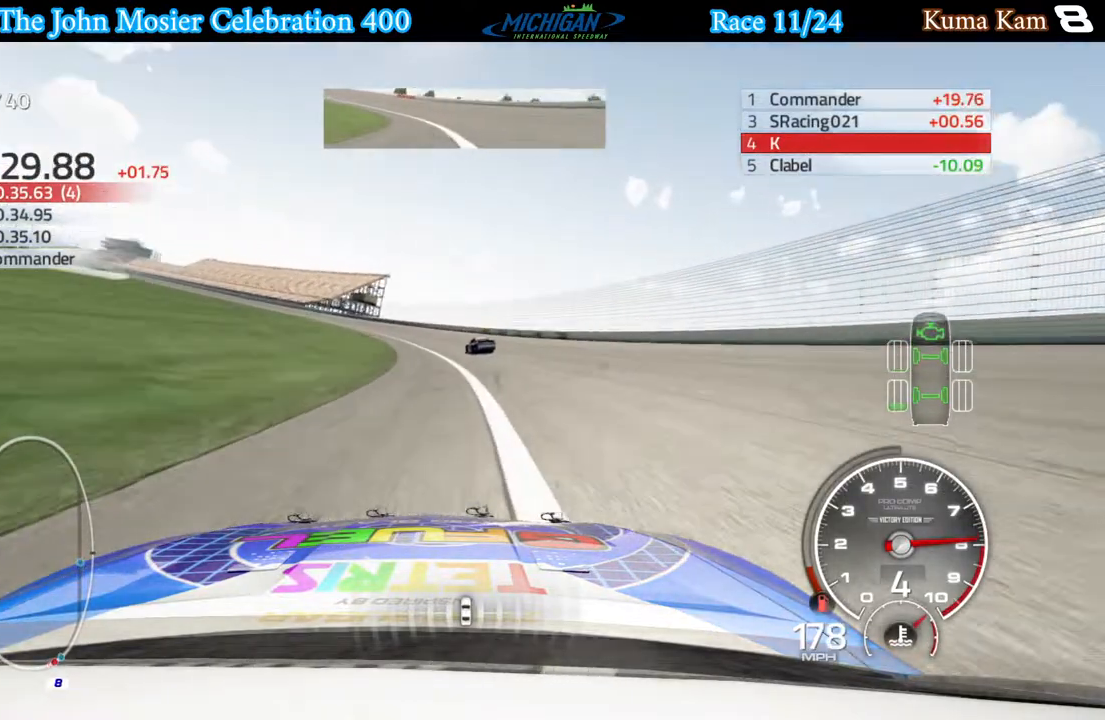
{"buttons": ["R2"], "left_stick": "left", "right_stick": "center", "events": []}
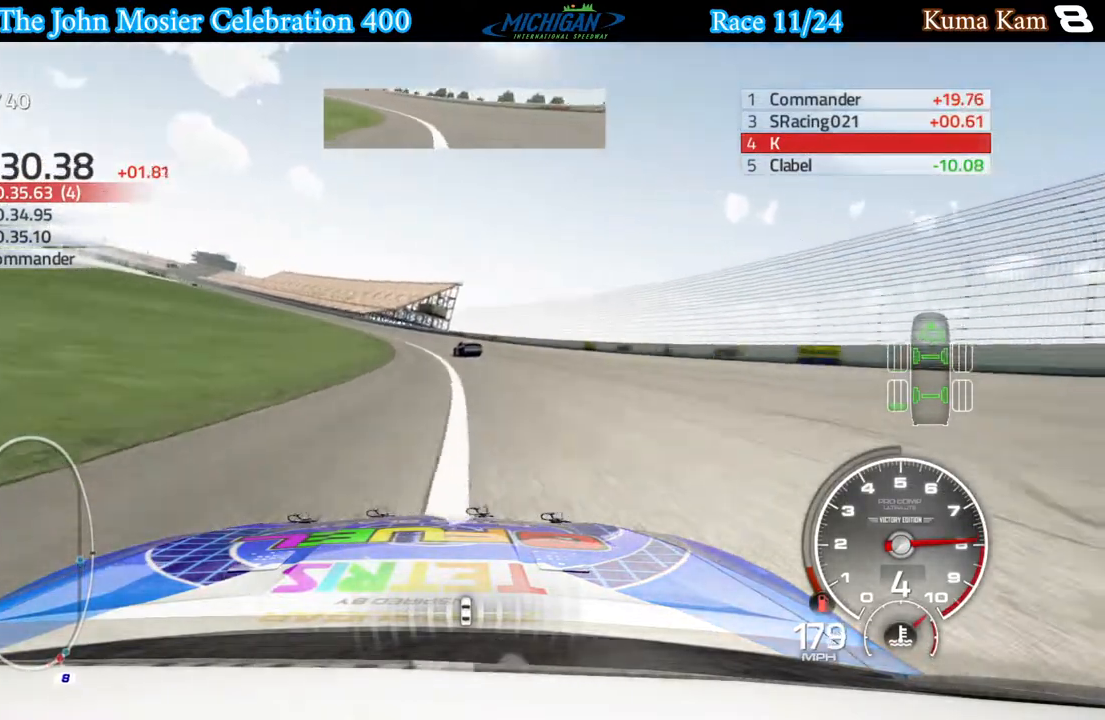
{"buttons": ["R2"], "left_stick": "left", "right_stick": "center", "events": [[50, "left_stick", "center"], [100, "left_stick", "left"], [317, "left_stick", "center"], [367, "left_stick", "left"]]}
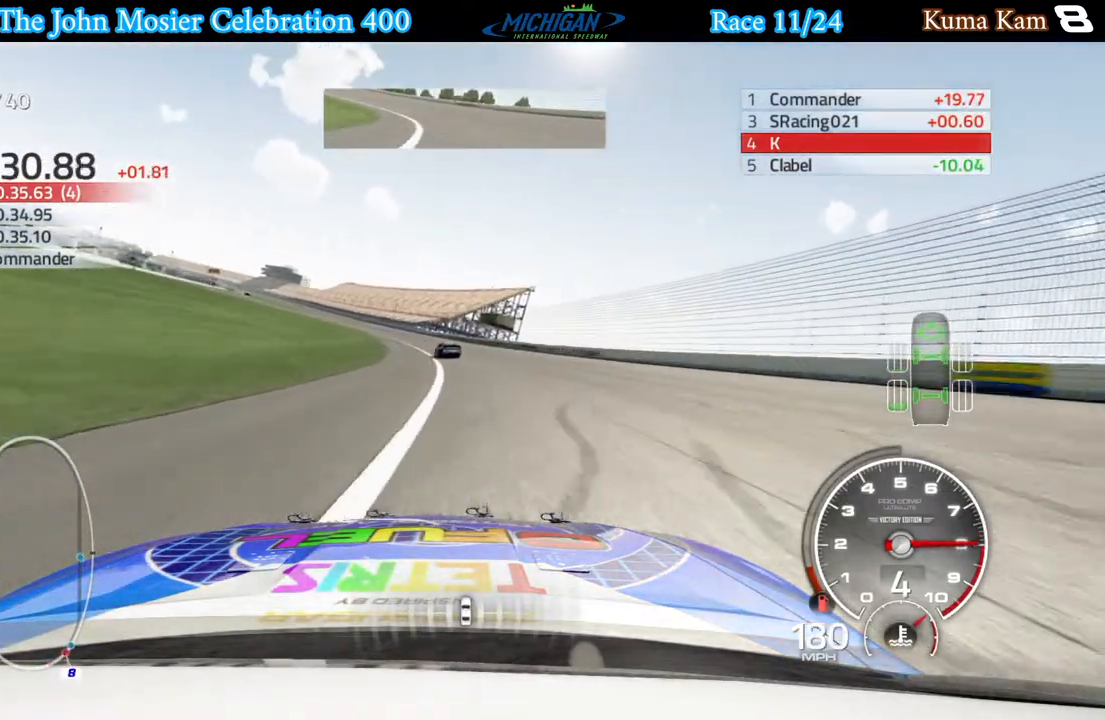
{"buttons": ["R2"], "left_stick": "left", "right_stick": "center", "events": []}
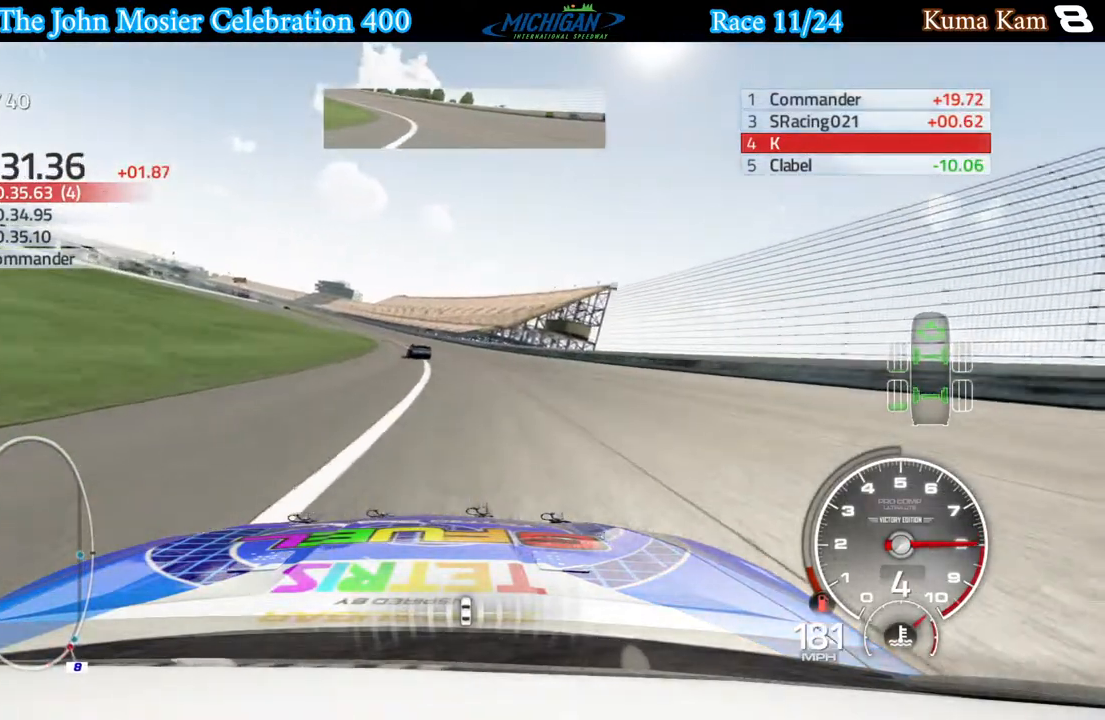
{"buttons": ["R2"], "left_stick": "left", "right_stick": "center", "events": []}
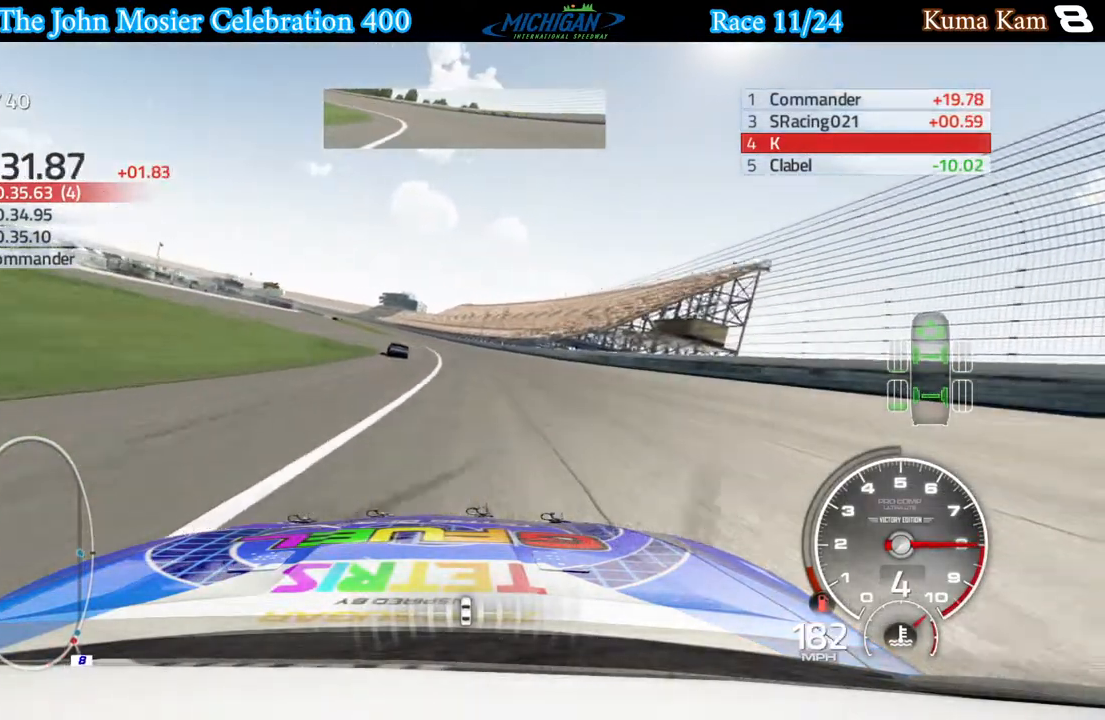
{"buttons": ["R2"], "left_stick": "left", "right_stick": "center", "events": []}
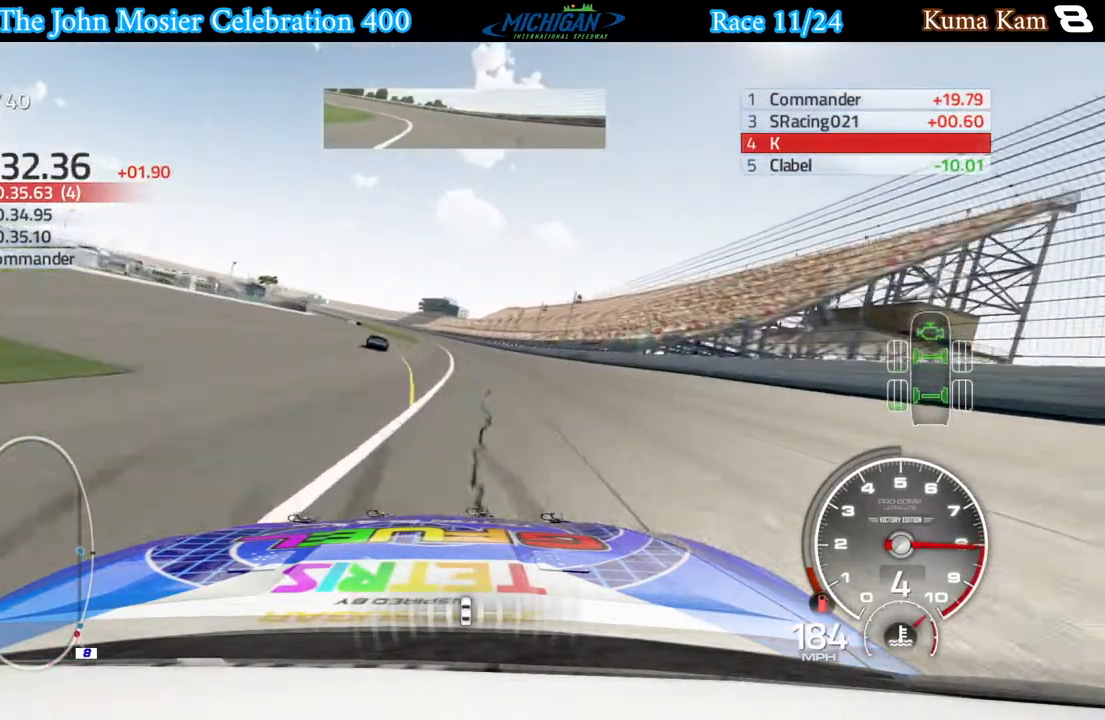
{"buttons": ["R2"], "left_stick": "center", "right_stick": "center", "events": [[150, "left_stick", "center"], [283, "left_stick", "left"], [433, "left_stick", "center"]]}
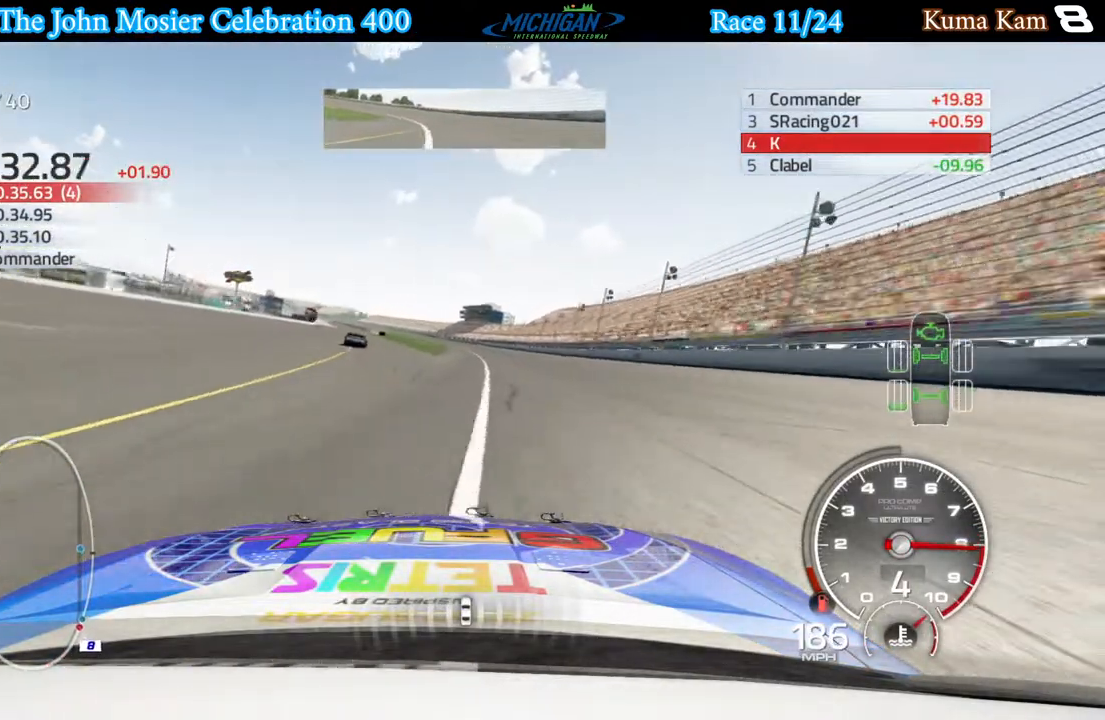
{"buttons": ["R2"], "left_stick": "left", "right_stick": "center", "events": [[200, "left_stick", "left"], [350, "left_stick", "center"], [483, "left_stick", "left"]]}
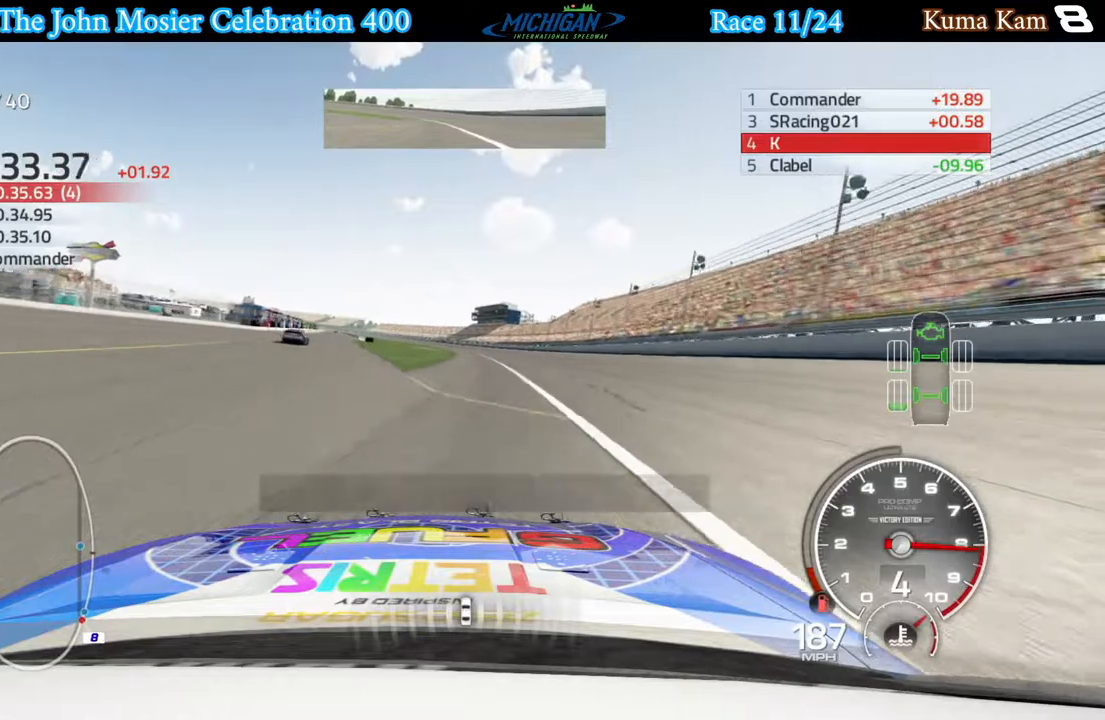
{"buttons": ["R2"], "left_stick": "left", "right_stick": "center", "events": [[50, "left_stick", "center"], [233, "left_stick", "right"], [383, "left_stick", "center"], [500, "left_stick", "left"]]}
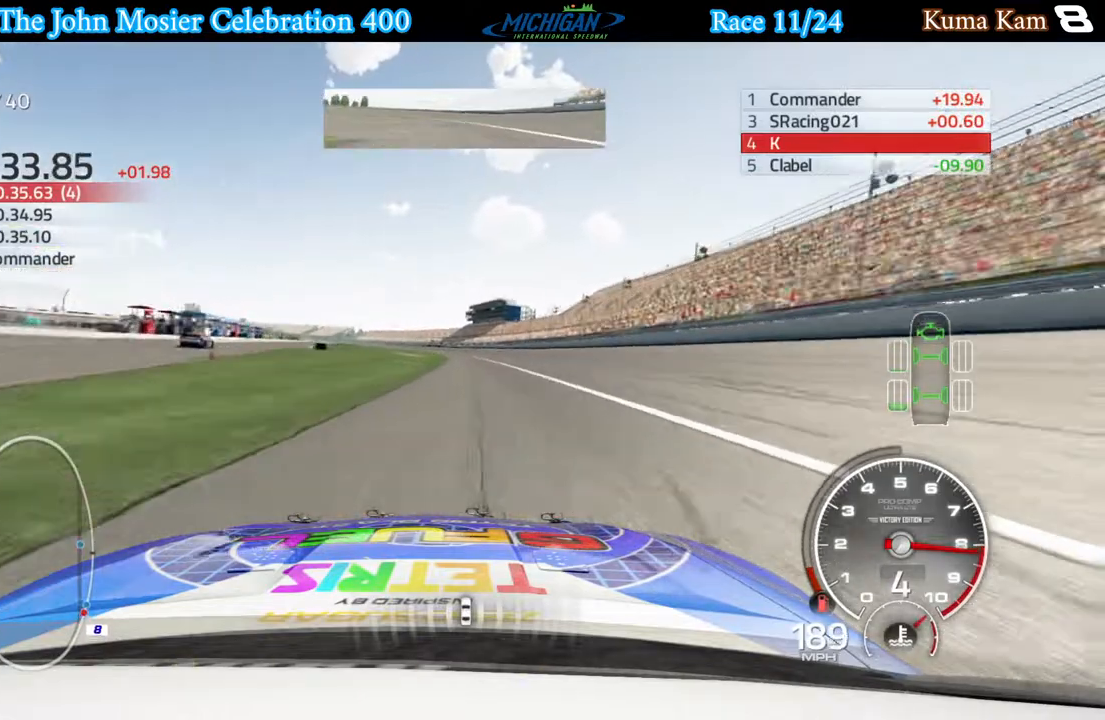
{"buttons": ["R2"], "left_stick": "center", "right_stick": "center", "events": [[100, "left_stick", "center"], [433, "left_stick", "right"], [500, "left_stick", "center"]]}